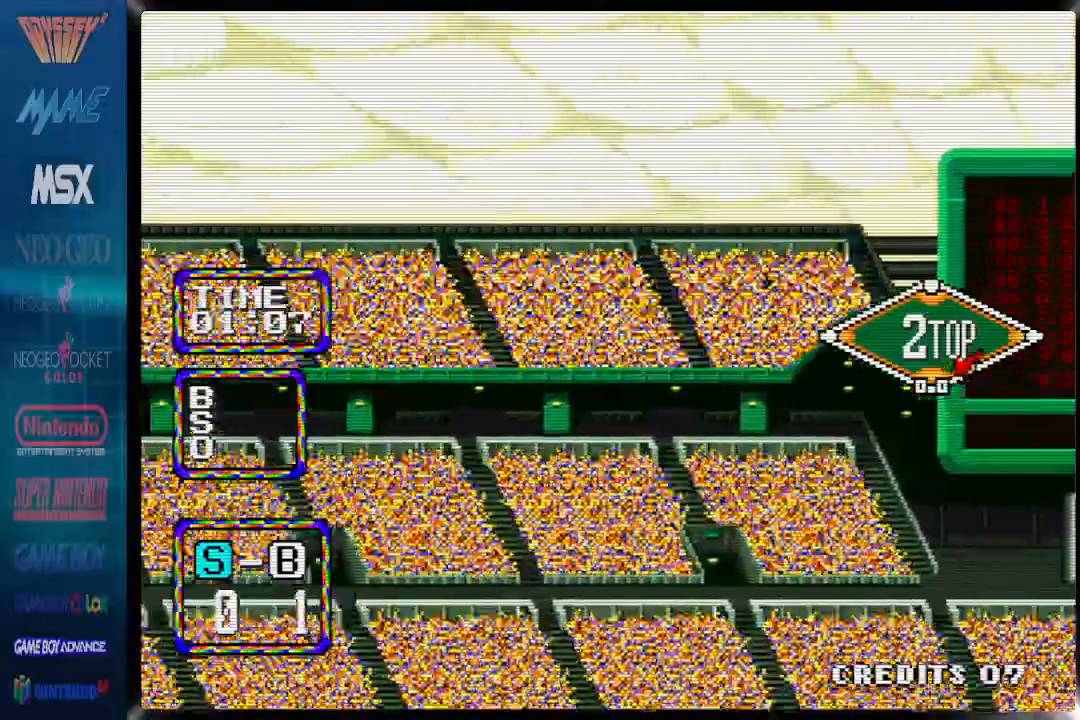
Gameplay with a controller (PlayStation layout); each line is a JSON object with the inputs held at the frame after it. "events" lists button and stick changes between this image and that frame as [ms after this image, input, new state], when the widget could be followed in between. Not read: left_stick right_stick.
{"buttons": ["CIRCLE", "DPAD_UP", "DPAD_RIGHT"], "events": []}
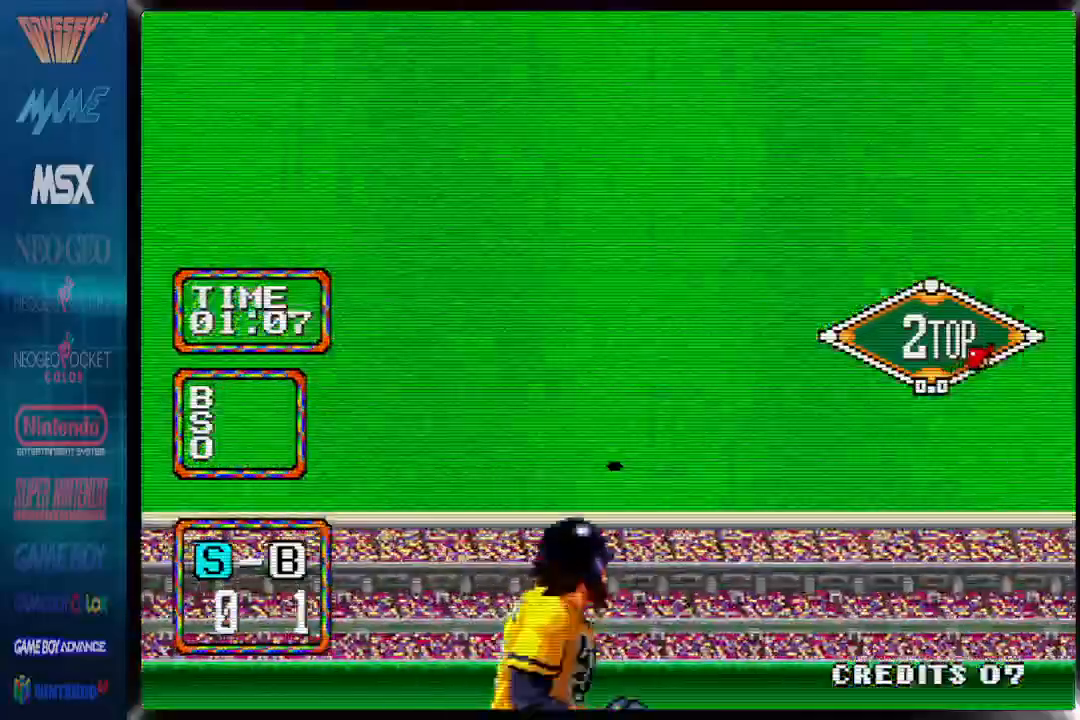
{"buttons": ["CIRCLE", "DPAD_UP", "DPAD_RIGHT"], "events": []}
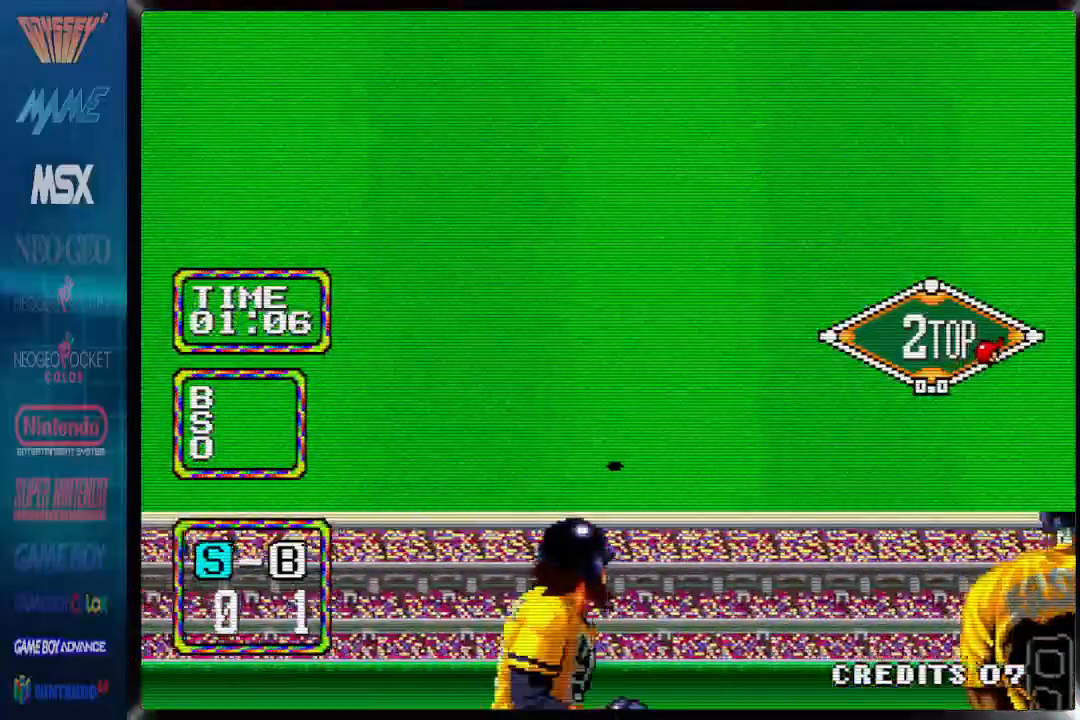
{"buttons": ["CIRCLE", "DPAD_RIGHT"], "events": [[250, "DPAD_UP", "up"]]}
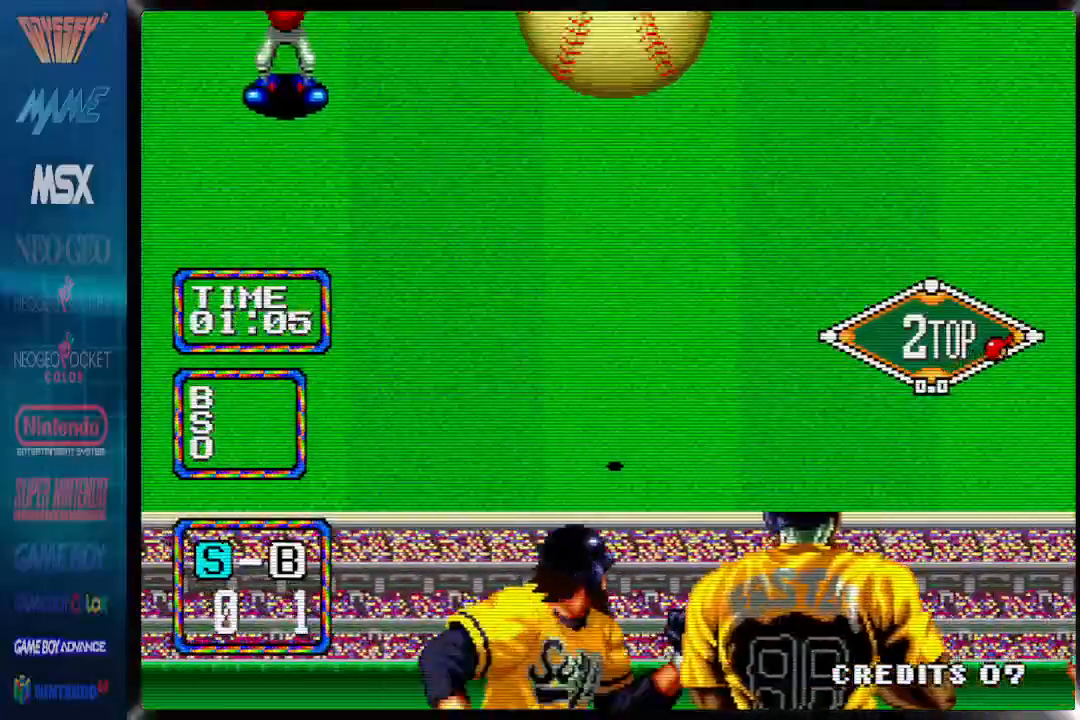
{"buttons": ["CIRCLE", "DPAD_UP", "DPAD_RIGHT"], "events": [[117, "DPAD_UP", "down"], [150, "DPAD_UP", "up"], [267, "DPAD_UP", "down"], [317, "DPAD_UP", "up"], [417, "DPAD_UP", "down"]]}
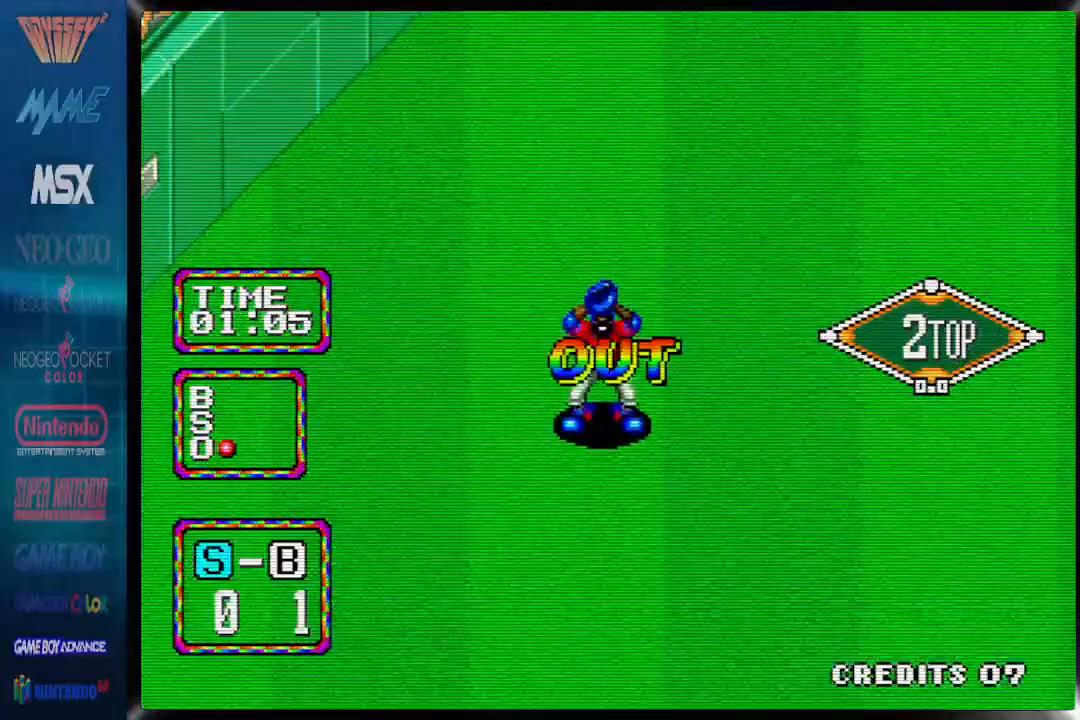
{"buttons": ["CIRCLE", "DPAD_UP", "DPAD_RIGHT"], "events": []}
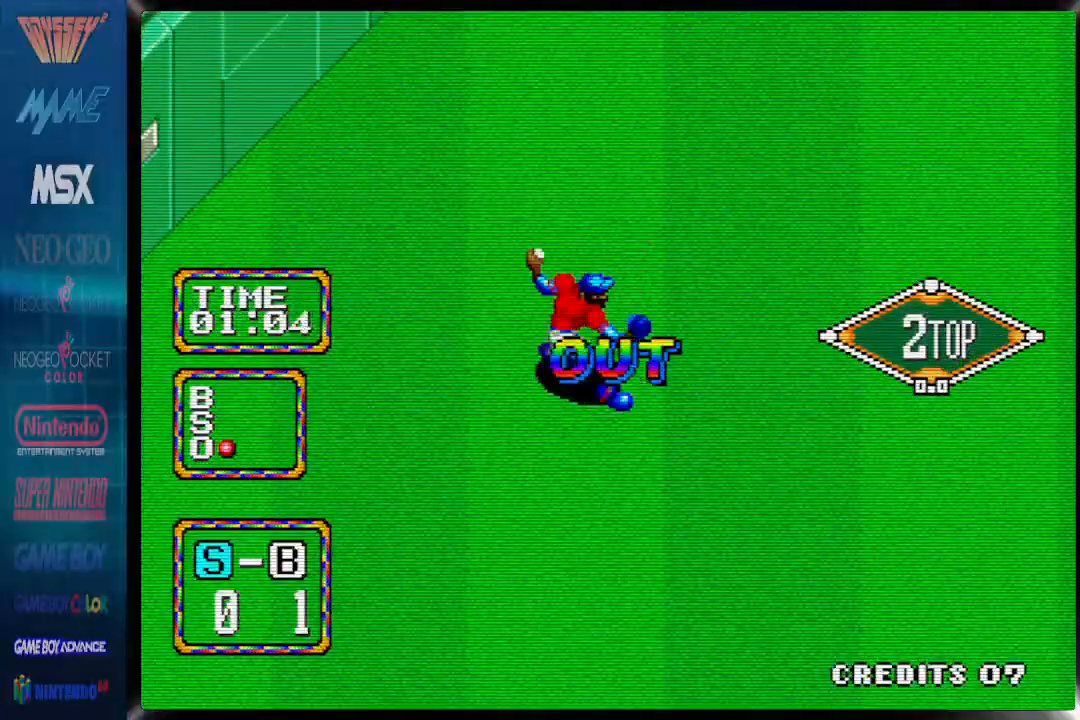
{"buttons": ["CIRCLE", "DPAD_UP", "DPAD_RIGHT"], "events": []}
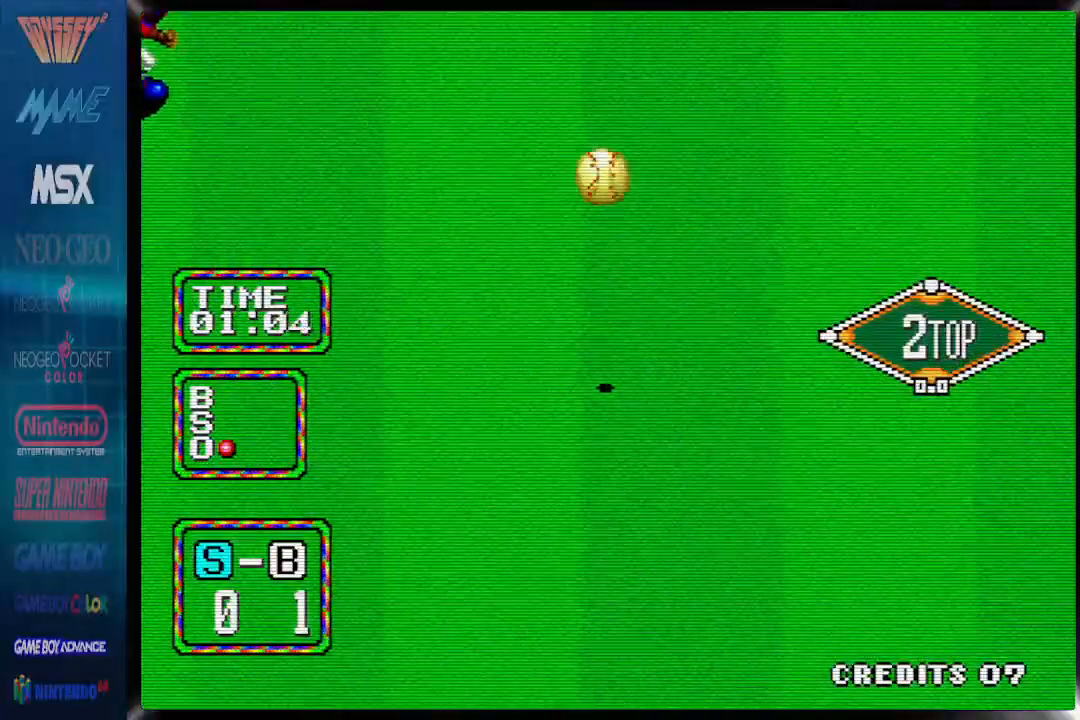
{"buttons": ["CIRCLE", "DPAD_UP", "DPAD_RIGHT"], "events": []}
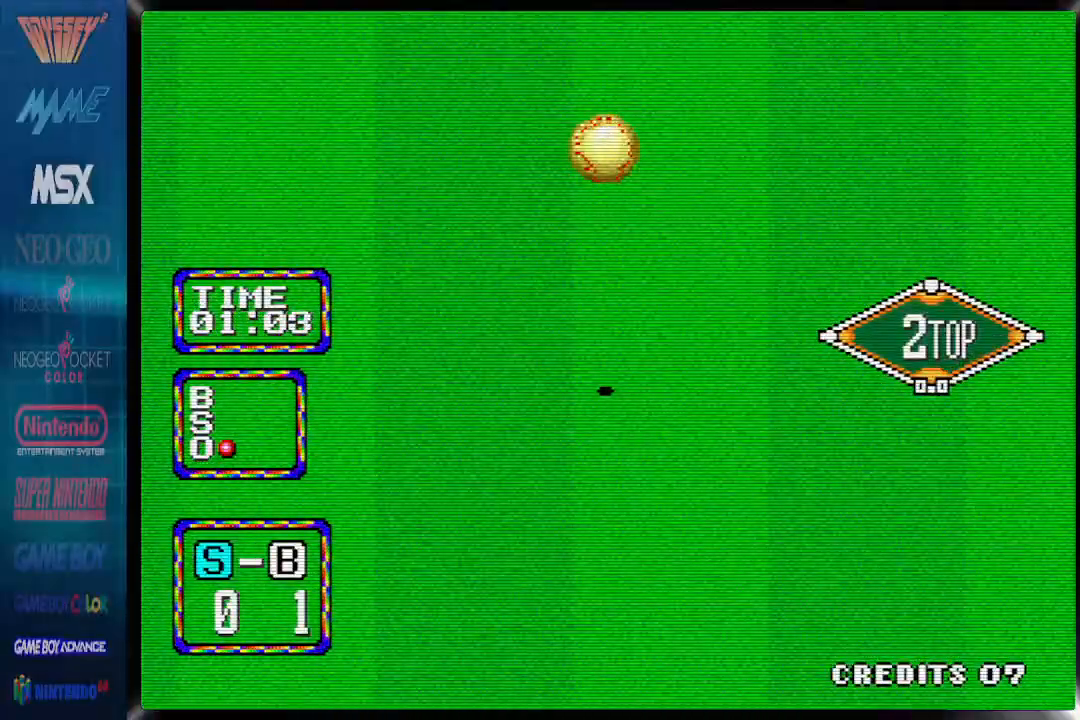
{"buttons": ["CIRCLE", "DPAD_UP", "DPAD_RIGHT"], "events": []}
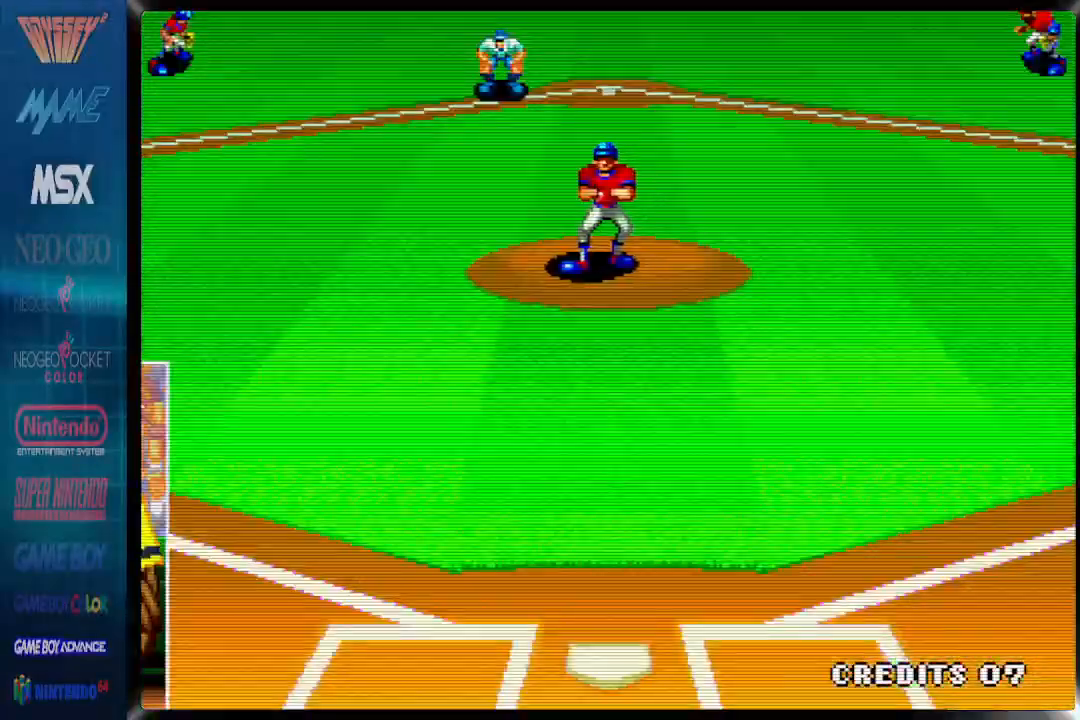
{"buttons": ["CIRCLE", "DPAD_UP", "DPAD_RIGHT"], "events": []}
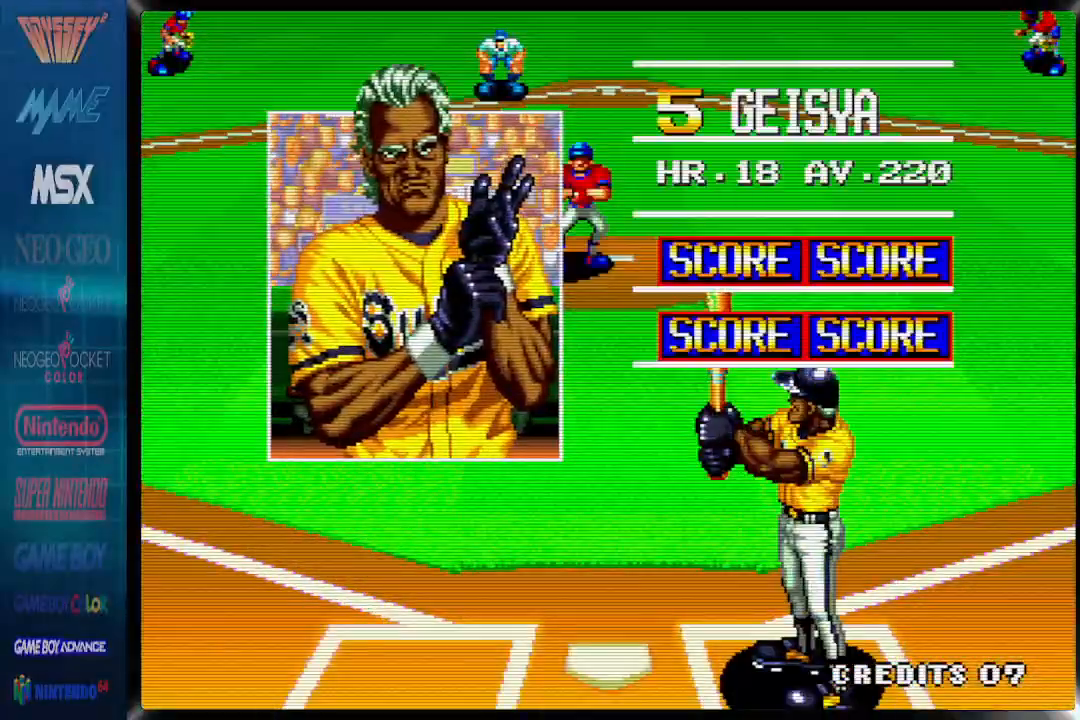
{"buttons": [], "events": [[83, "CIRCLE", "up"], [83, "DPAD_RIGHT", "up"], [83, "DPAD_UP", "up"], [217, "DPAD_LEFT", "down"], [467, "DPAD_LEFT", "up"]]}
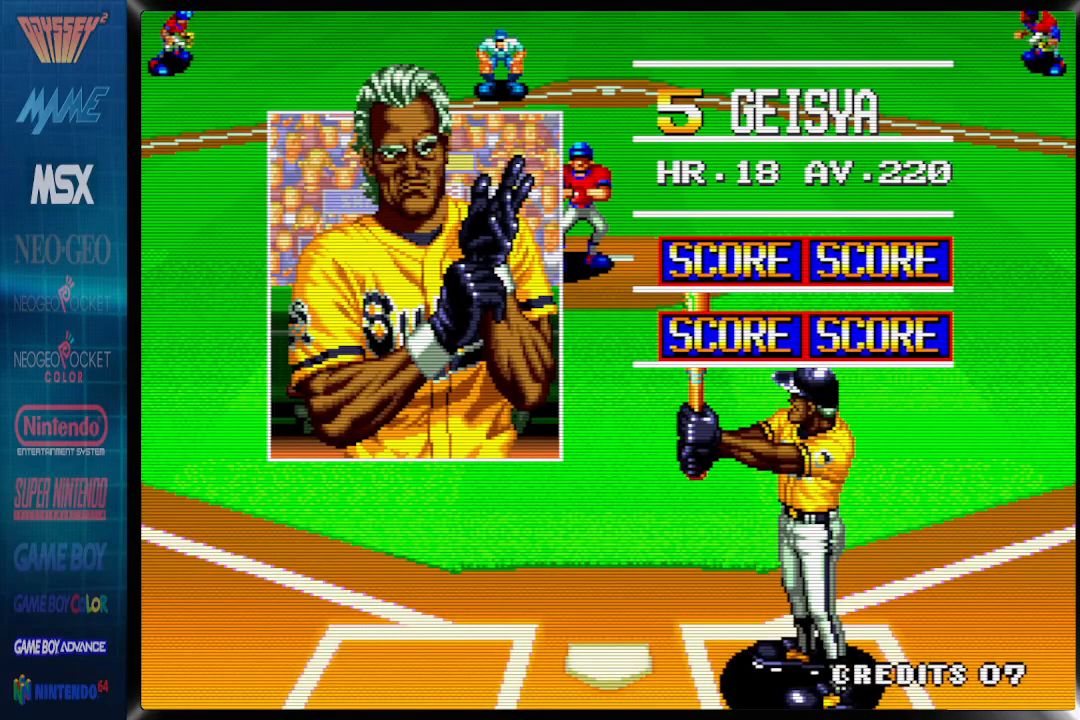
{"buttons": [], "events": [[17, "DPAD_RIGHT", "down"], [133, "DPAD_RIGHT", "up"]]}
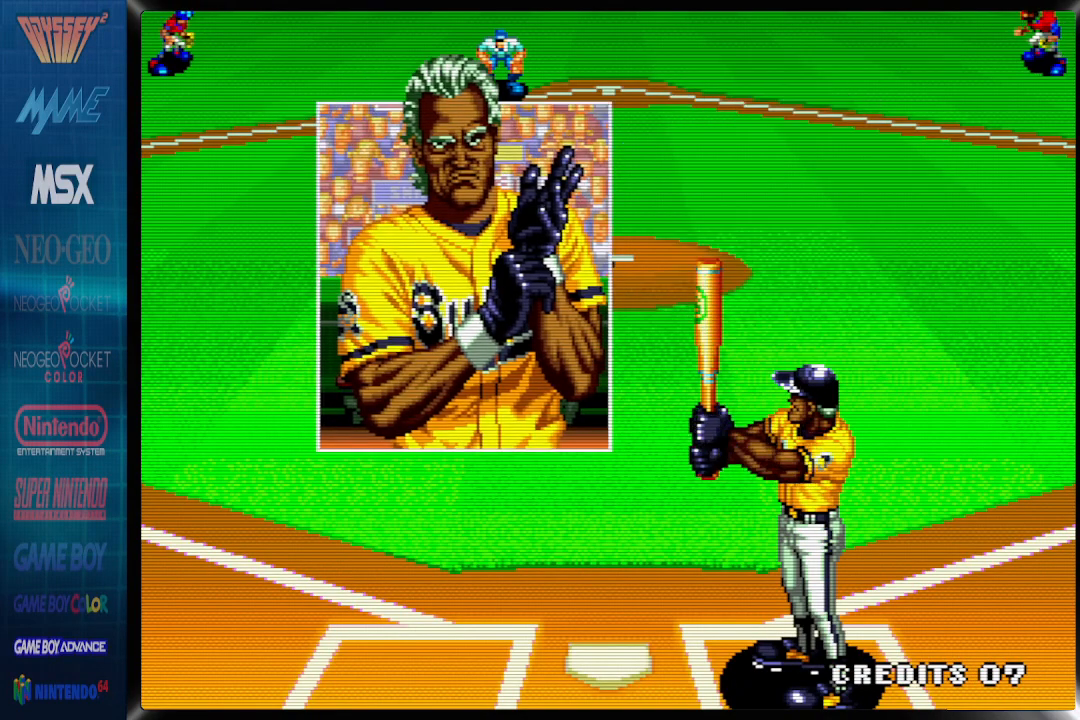
{"buttons": ["DPAD_RIGHT"], "events": [[467, "DPAD_RIGHT", "down"]]}
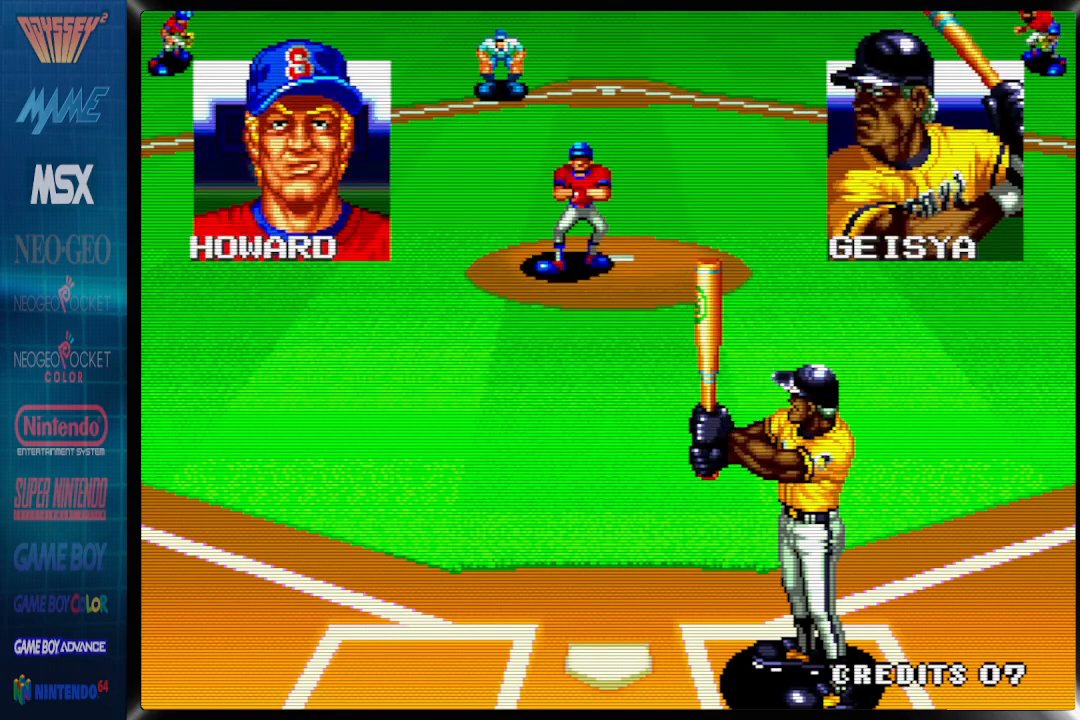
{"buttons": [], "events": [[383, "DPAD_RIGHT", "up"]]}
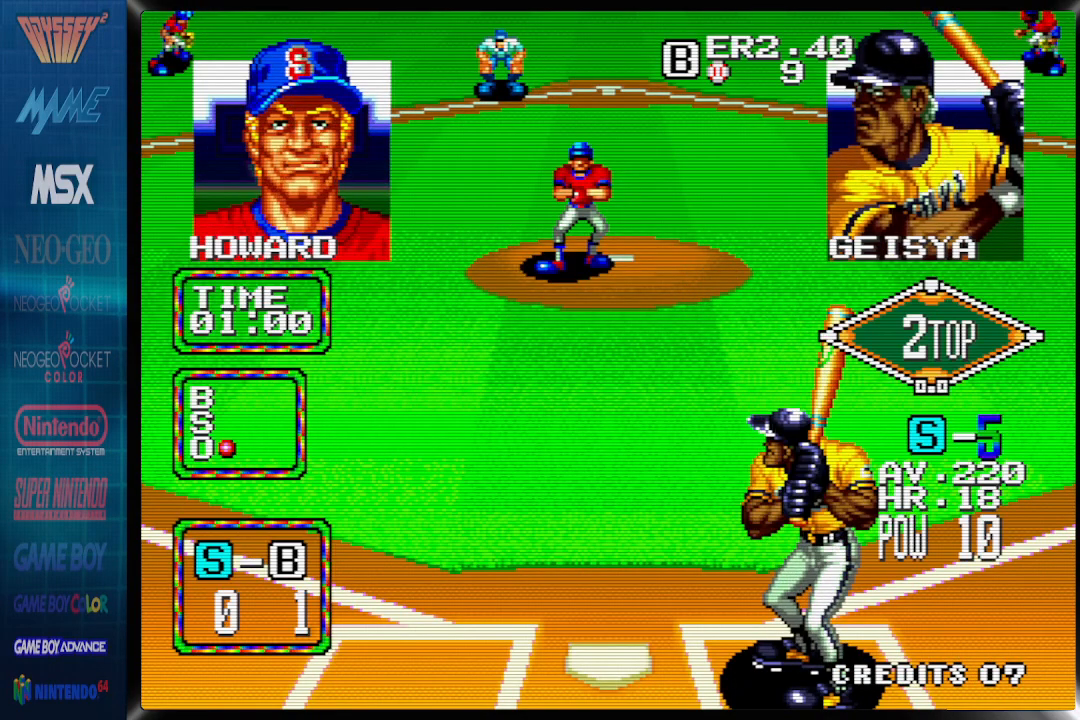
{"buttons": [], "events": [[50, "DPAD_RIGHT", "down"], [150, "DPAD_RIGHT", "up"], [317, "DPAD_LEFT", "down"], [417, "DPAD_LEFT", "up"]]}
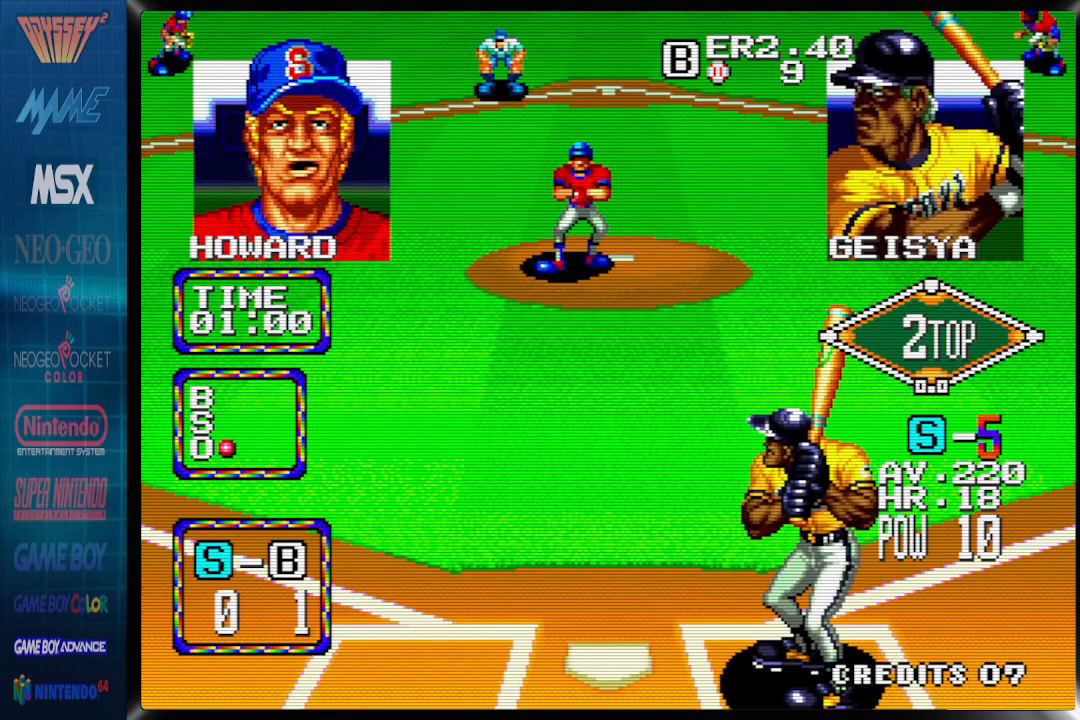
{"buttons": ["DPAD_LEFT"], "events": [[183, "DPAD_RIGHT", "down"], [300, "DPAD_RIGHT", "up"], [467, "DPAD_LEFT", "down"]]}
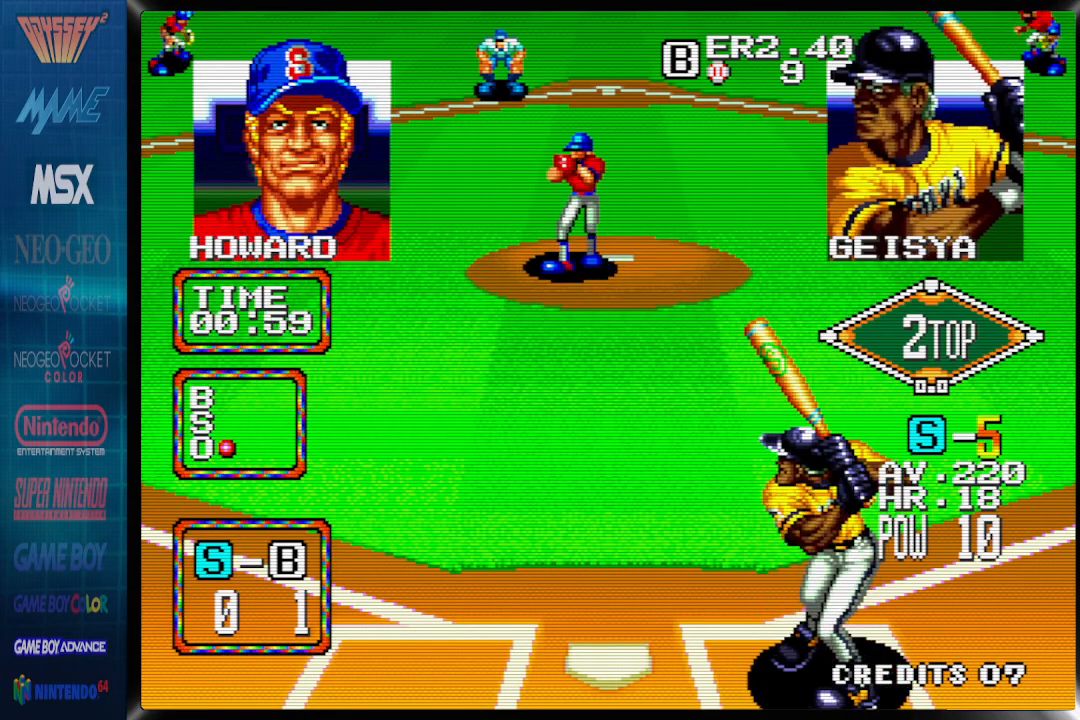
{"buttons": [], "events": [[50, "DPAD_LEFT", "up"]]}
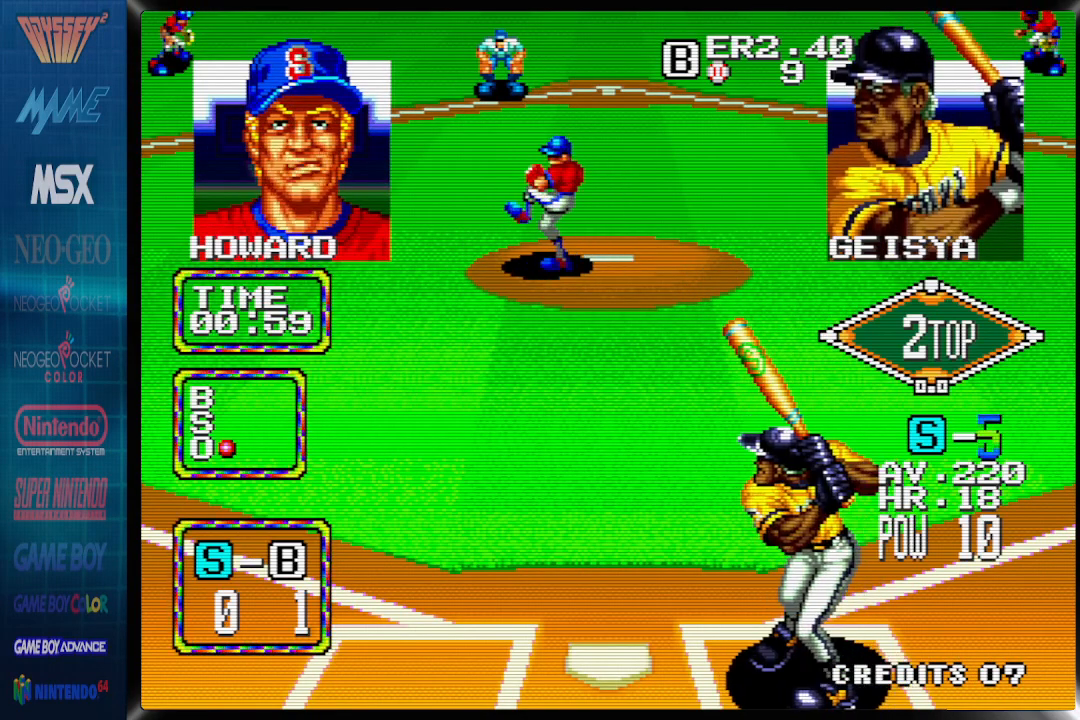
{"buttons": [], "events": []}